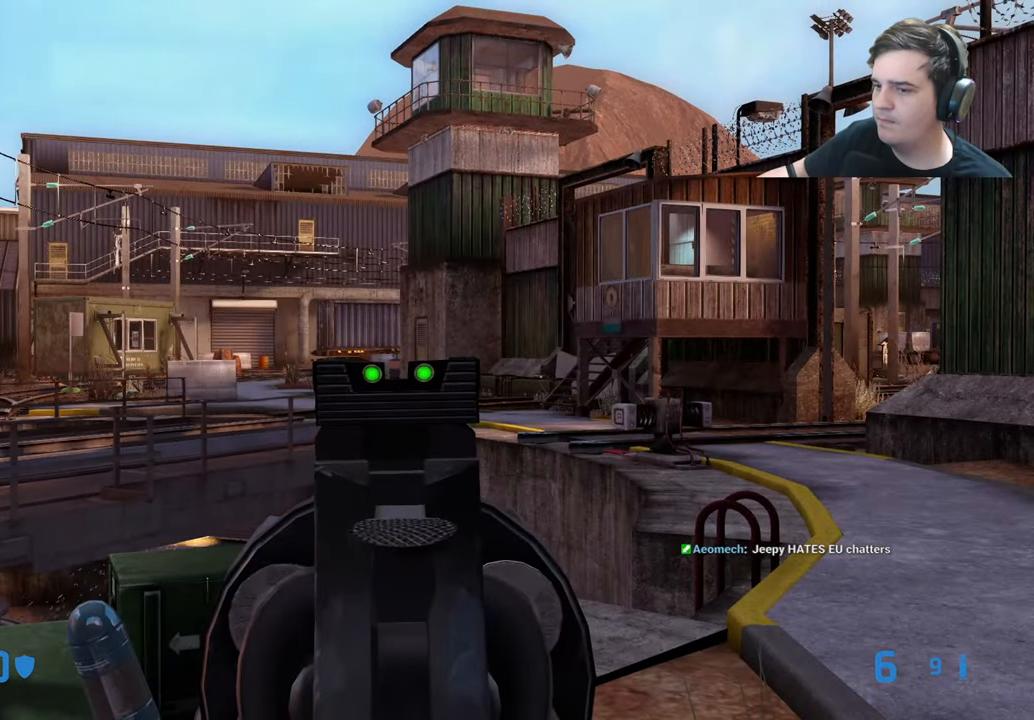
Gameplay with keyboard and mouse; each line is a JSON object with the keys held at the frame after it. "events" lists presses ("down") and releases ("up") of "1", "2", "3", "4", "5", "a", "alt", "c", "caps_lock", "ctrl", "d", "e", "f", "g", "q", "r", "s", "shift", "t", "tab", "v", "w", "x" and "z" between this image and that frame as [ms after this image, input, new state], when the widget could be followed in between. No other keys are recorded. Mouse buttons are not recorded. Not read: mouse_move.
{"keys": [], "events": []}
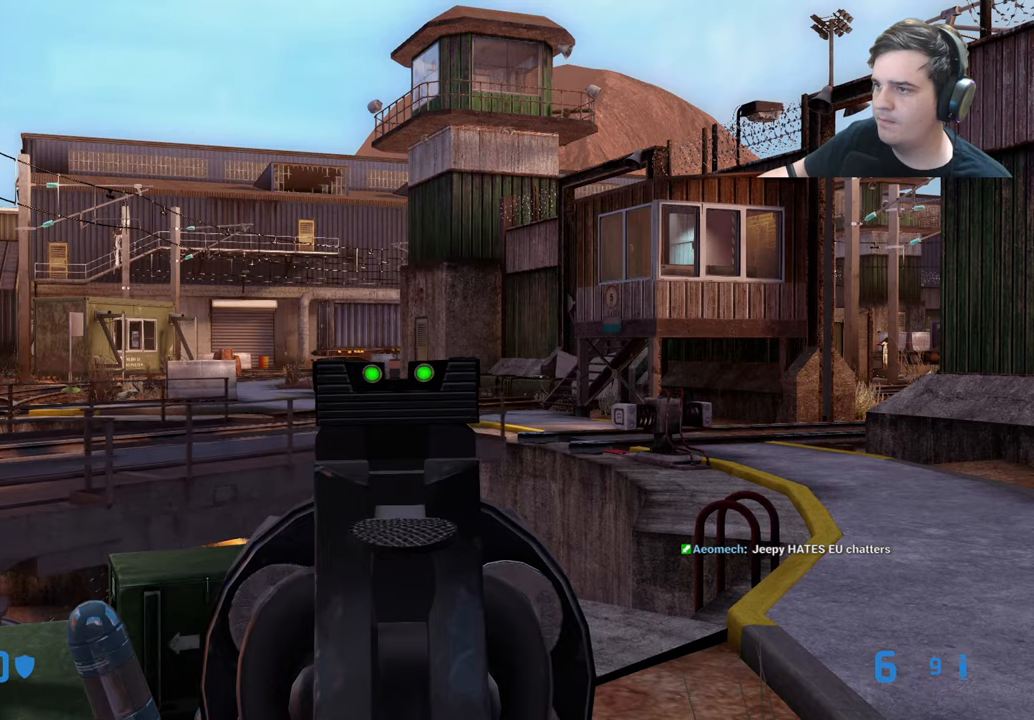
{"keys": []}
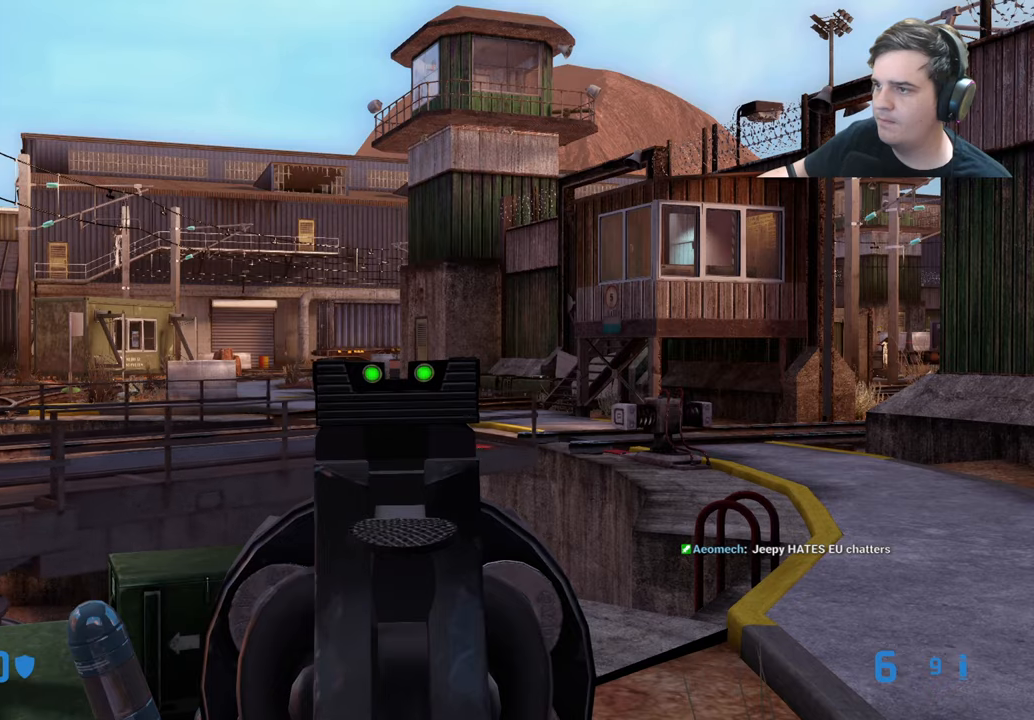
{"keys": [], "events": [[333, "d", "down"], [333, "s", "down"], [416, "s", "up"], [466, "d", "up"]]}
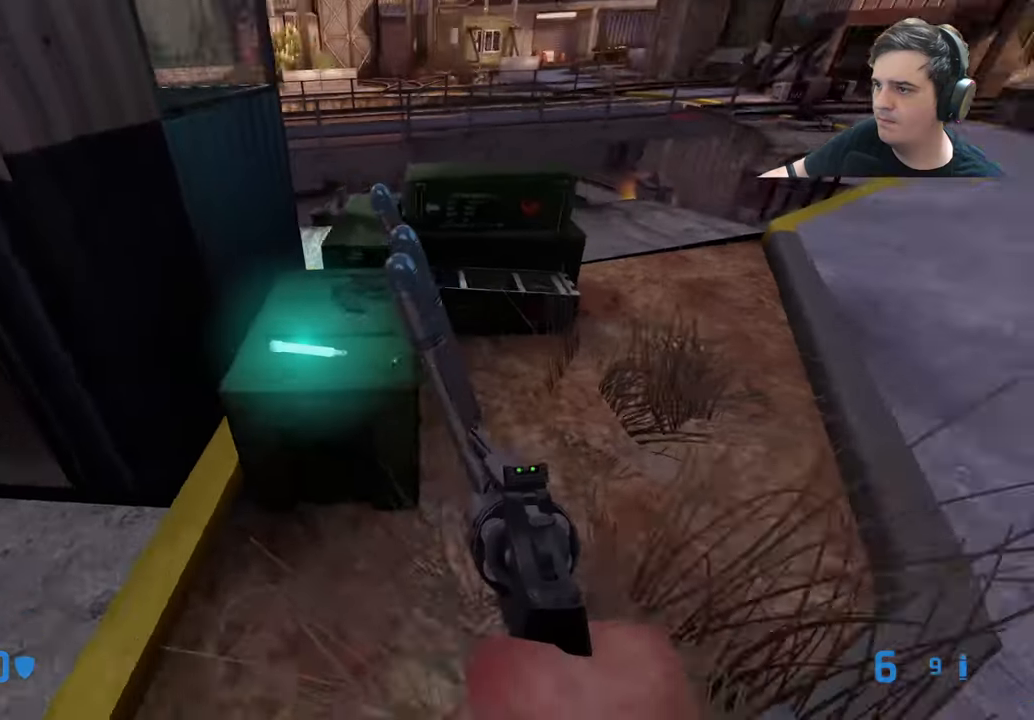
{"keys": [], "events": [[66, "w", "down"], [116, "d", "down"], [200, "d", "up"], [250, "a", "down"], [400, "a", "up"], [483, "w", "up"]]}
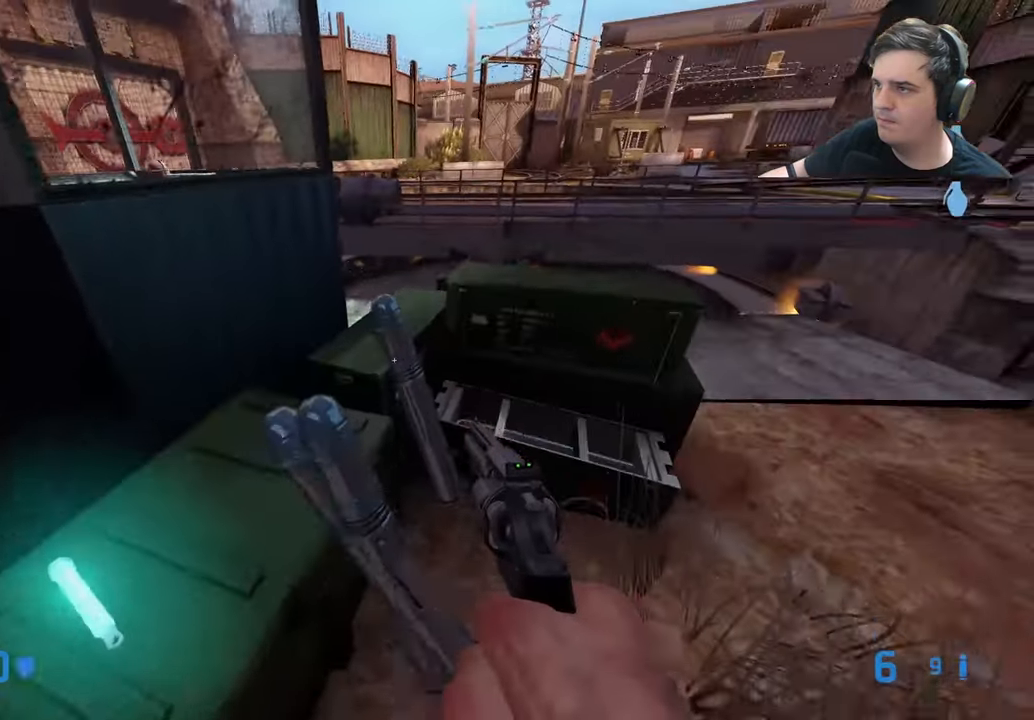
{"keys": ["d"], "events": [[33, "d", "down"], [216, "d", "up"], [366, "d", "down"]]}
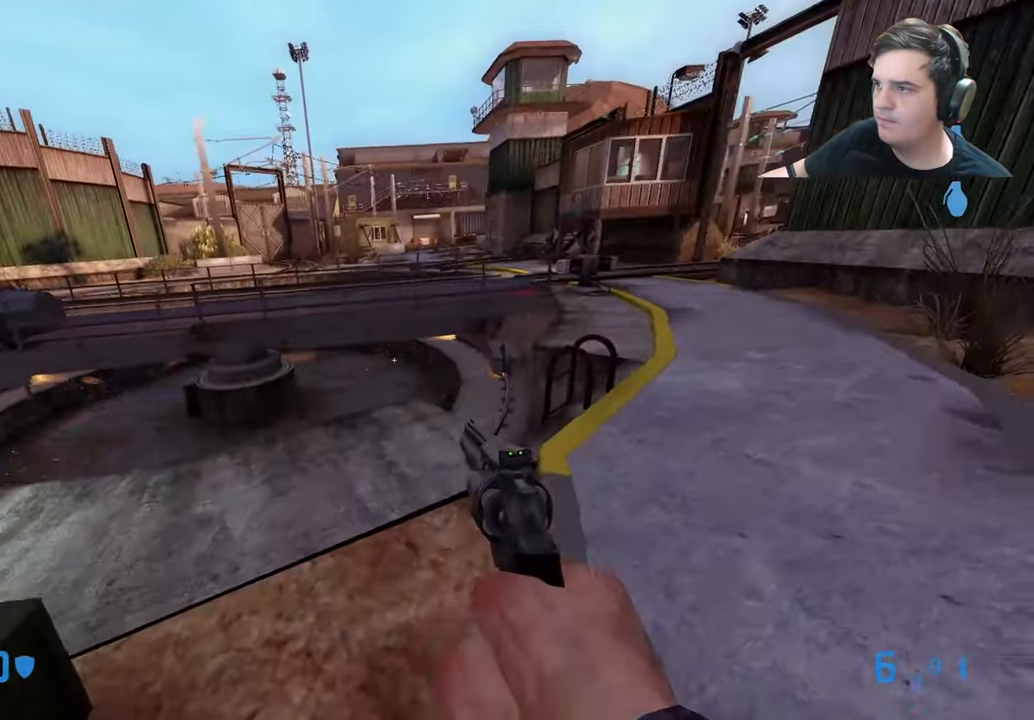
{"keys": [], "events": [[50, "d", "up"], [100, "w", "down"], [183, "w", "up"], [250, "d", "down"], [333, "d", "up"]]}
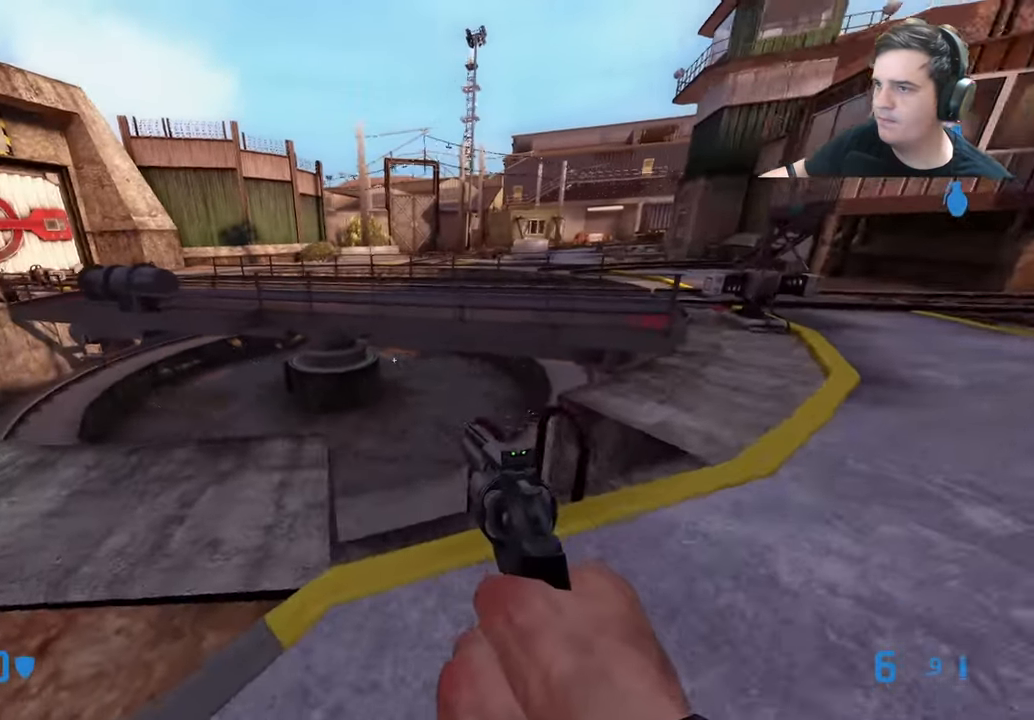
{"keys": ["d", "w"]}